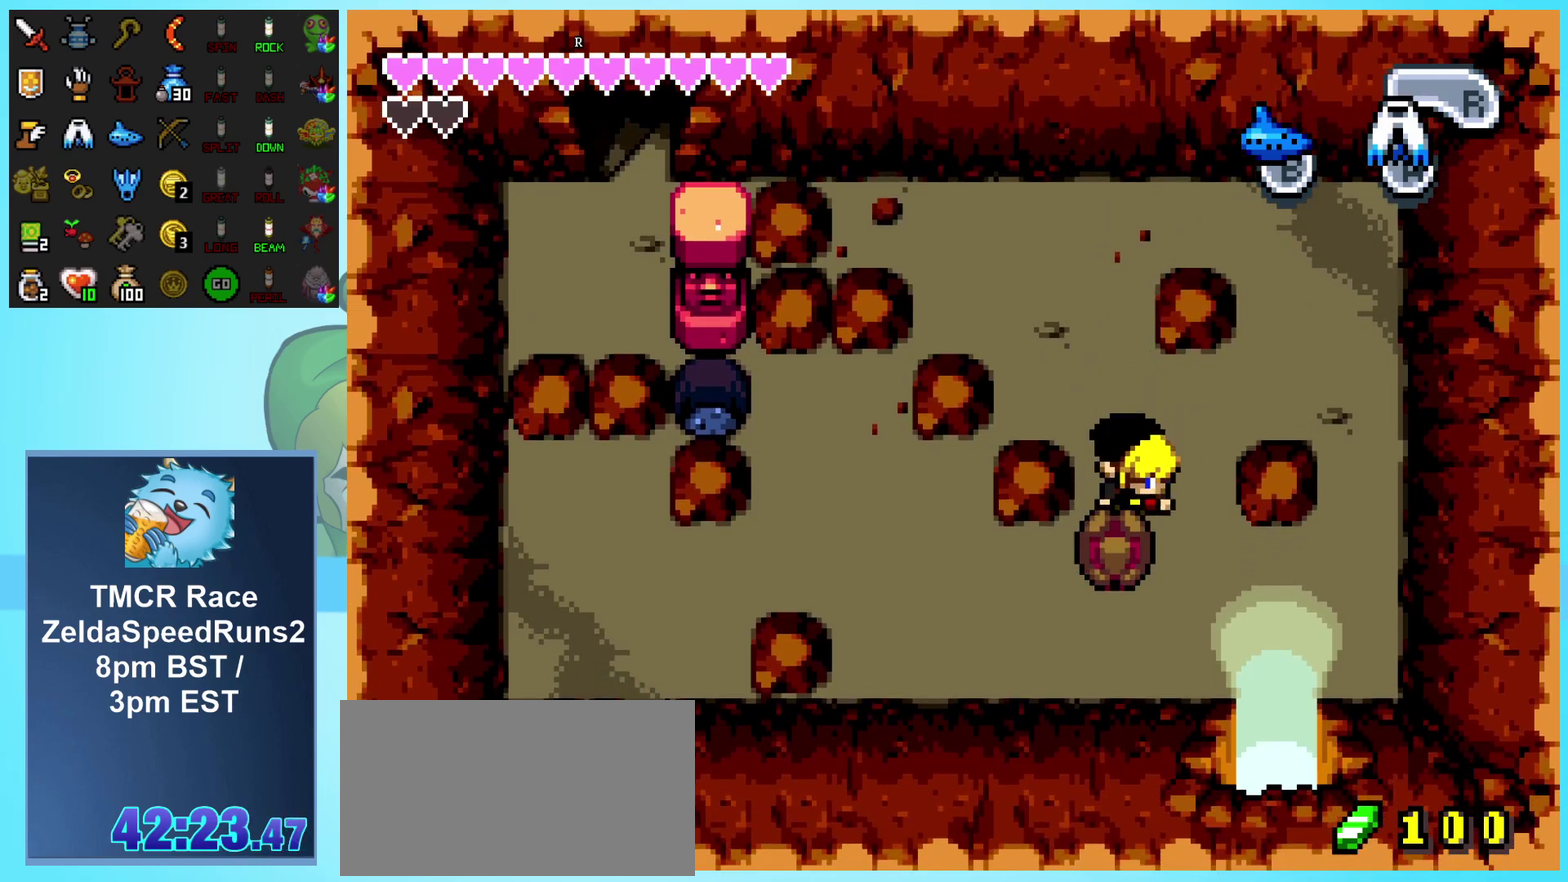
Gameplay with a controller (Nintendo layout); each line is a JSON object with the inputs held at the frame after it. "events" lists button and stick changes between this image and that frame as [ms after this image, input, new state], when the widget could be followed in between. Not read: L3 R3 START.
{"buttons": ["DPAD_DOWN"]}
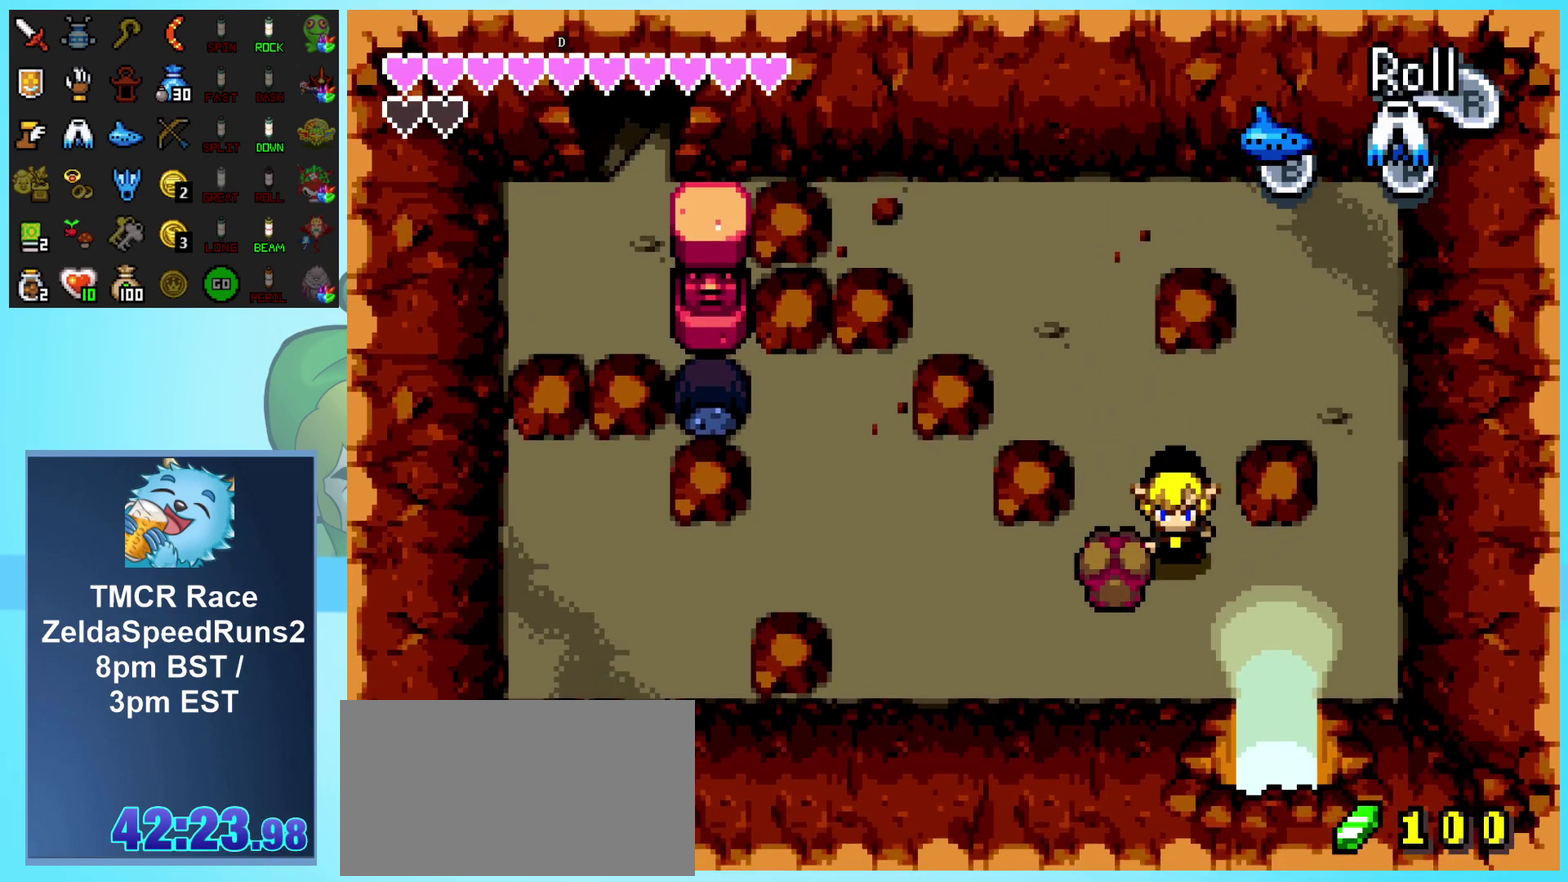
{"buttons": ["DPAD_LEFT"]}
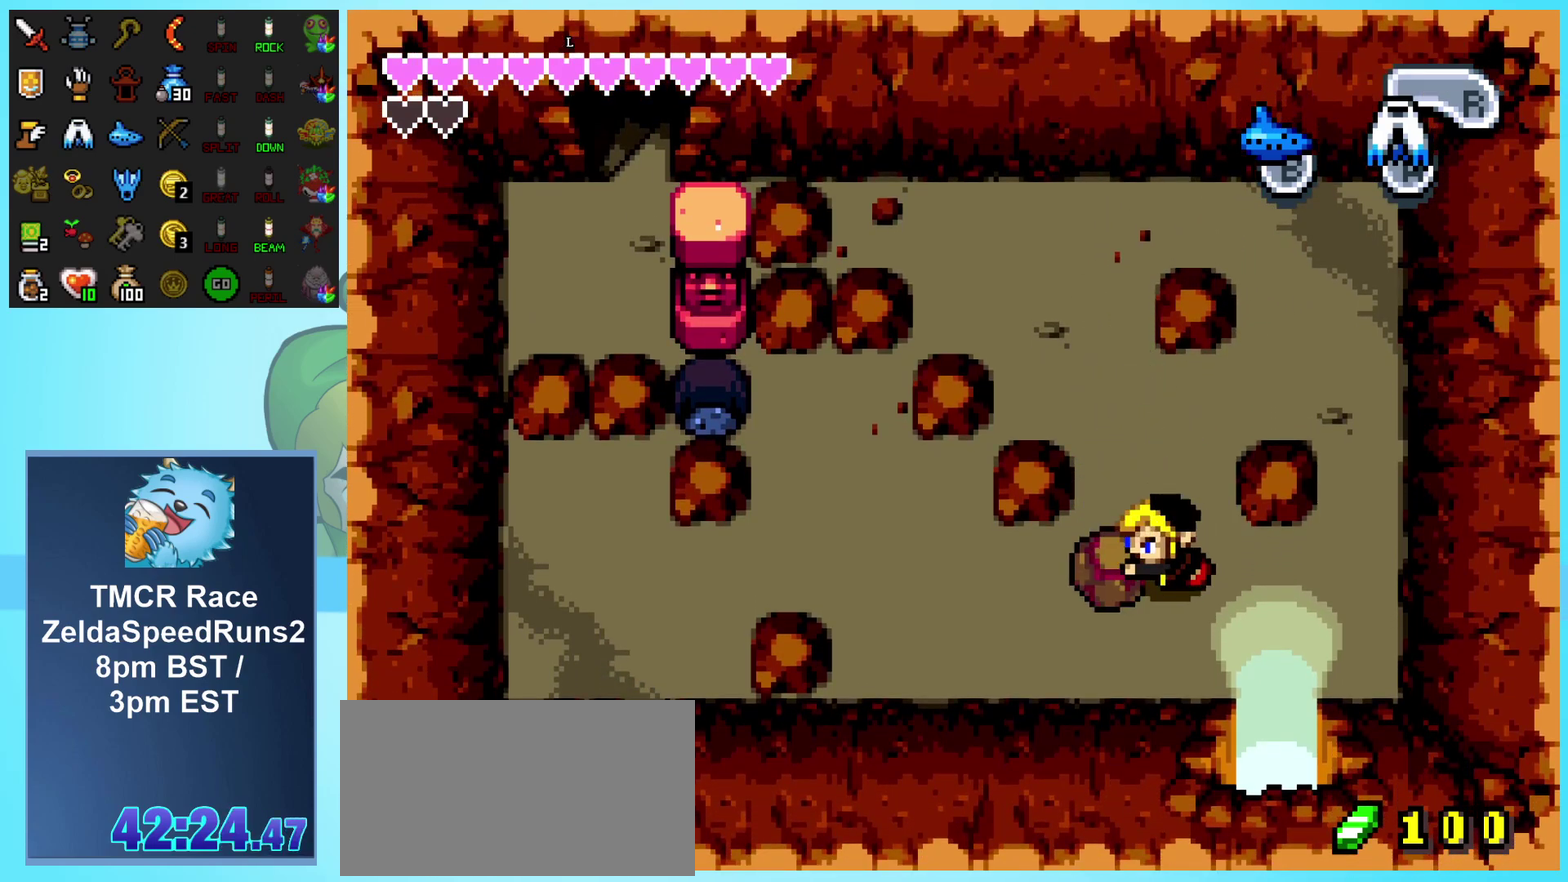
{"buttons": ["DPAD_LEFT"], "events": []}
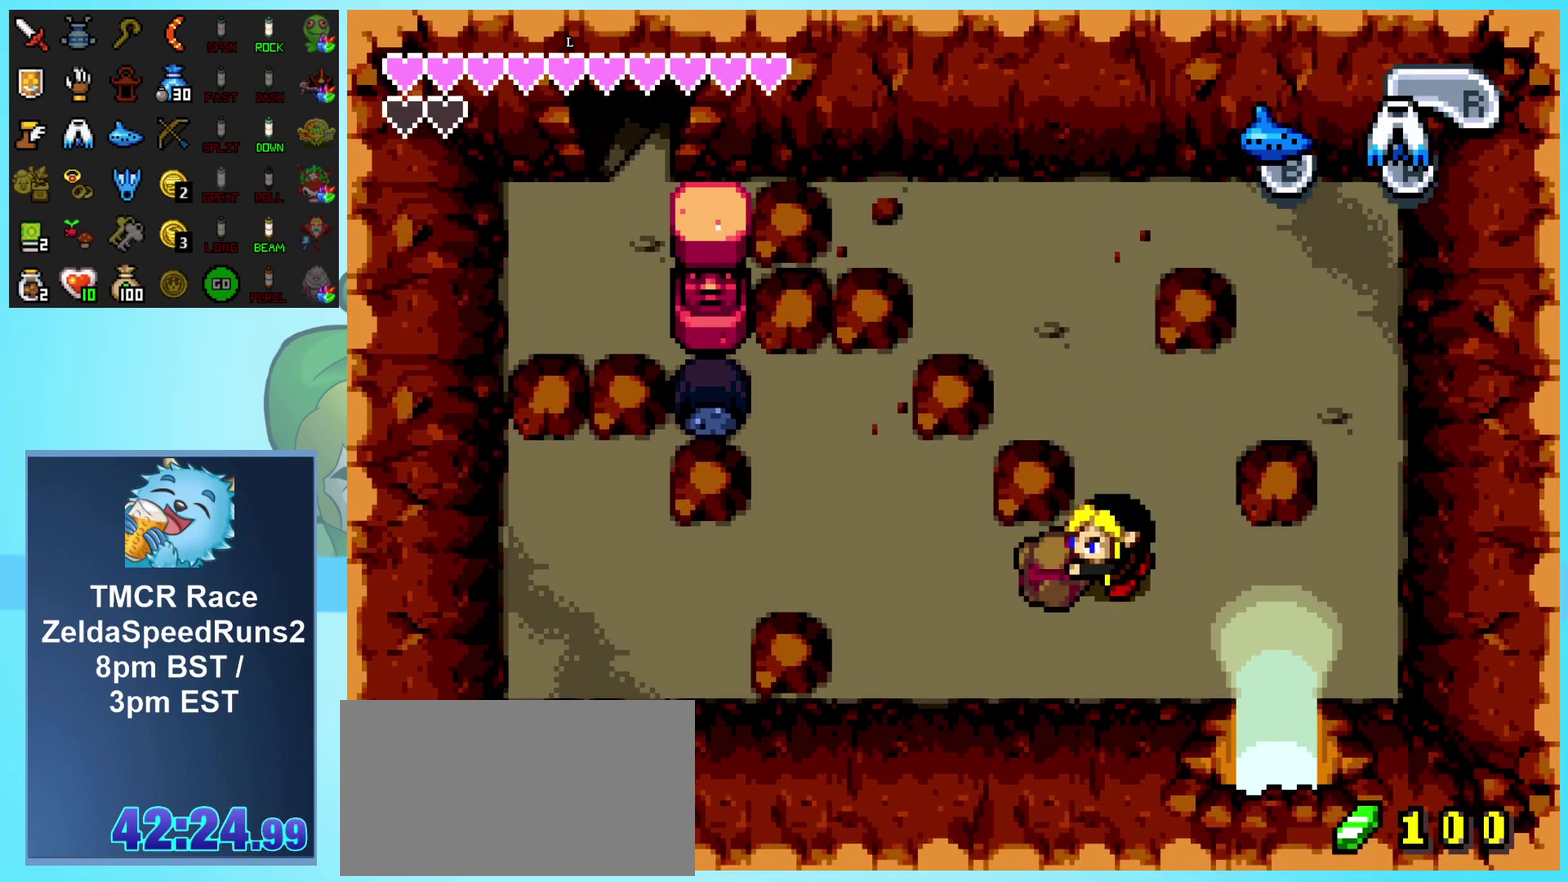
{"buttons": ["DPAD_LEFT"], "events": []}
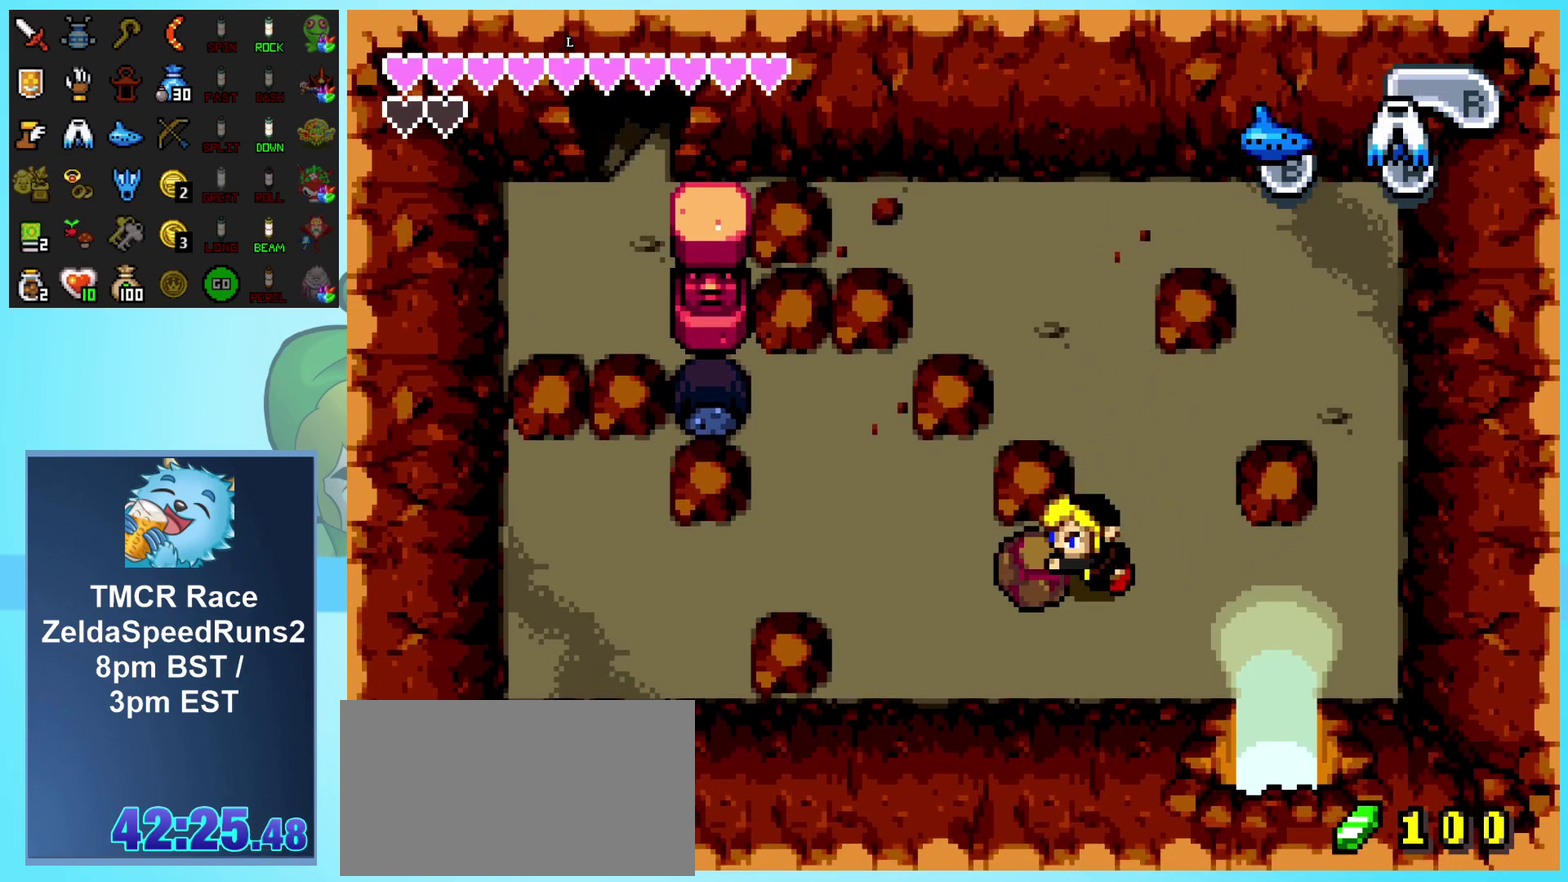
{"buttons": ["DPAD_LEFT"], "events": []}
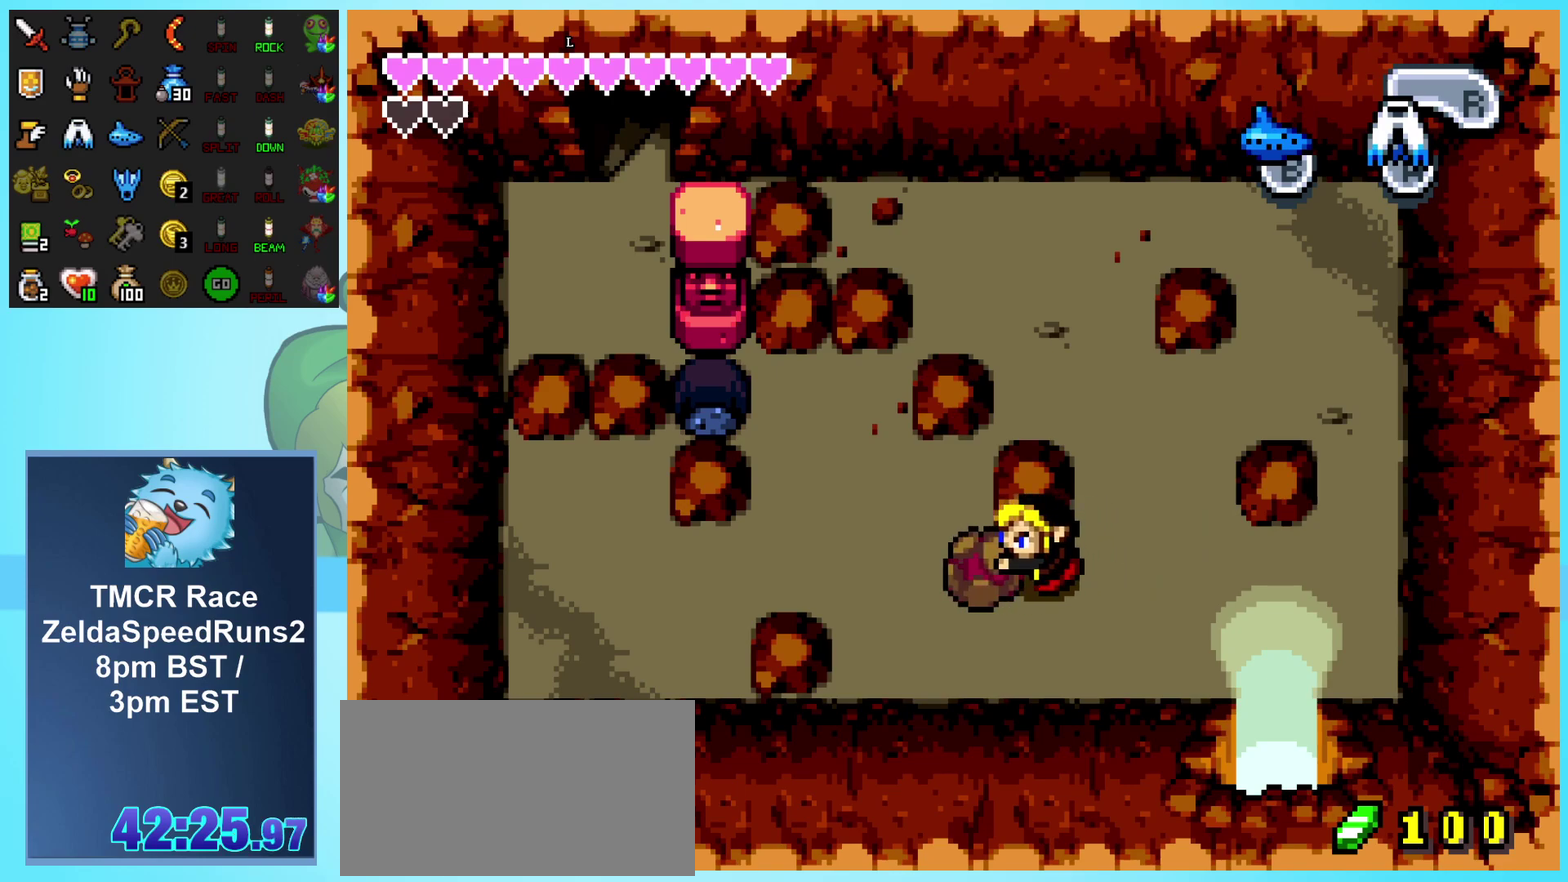
{"buttons": ["DPAD_LEFT"], "events": []}
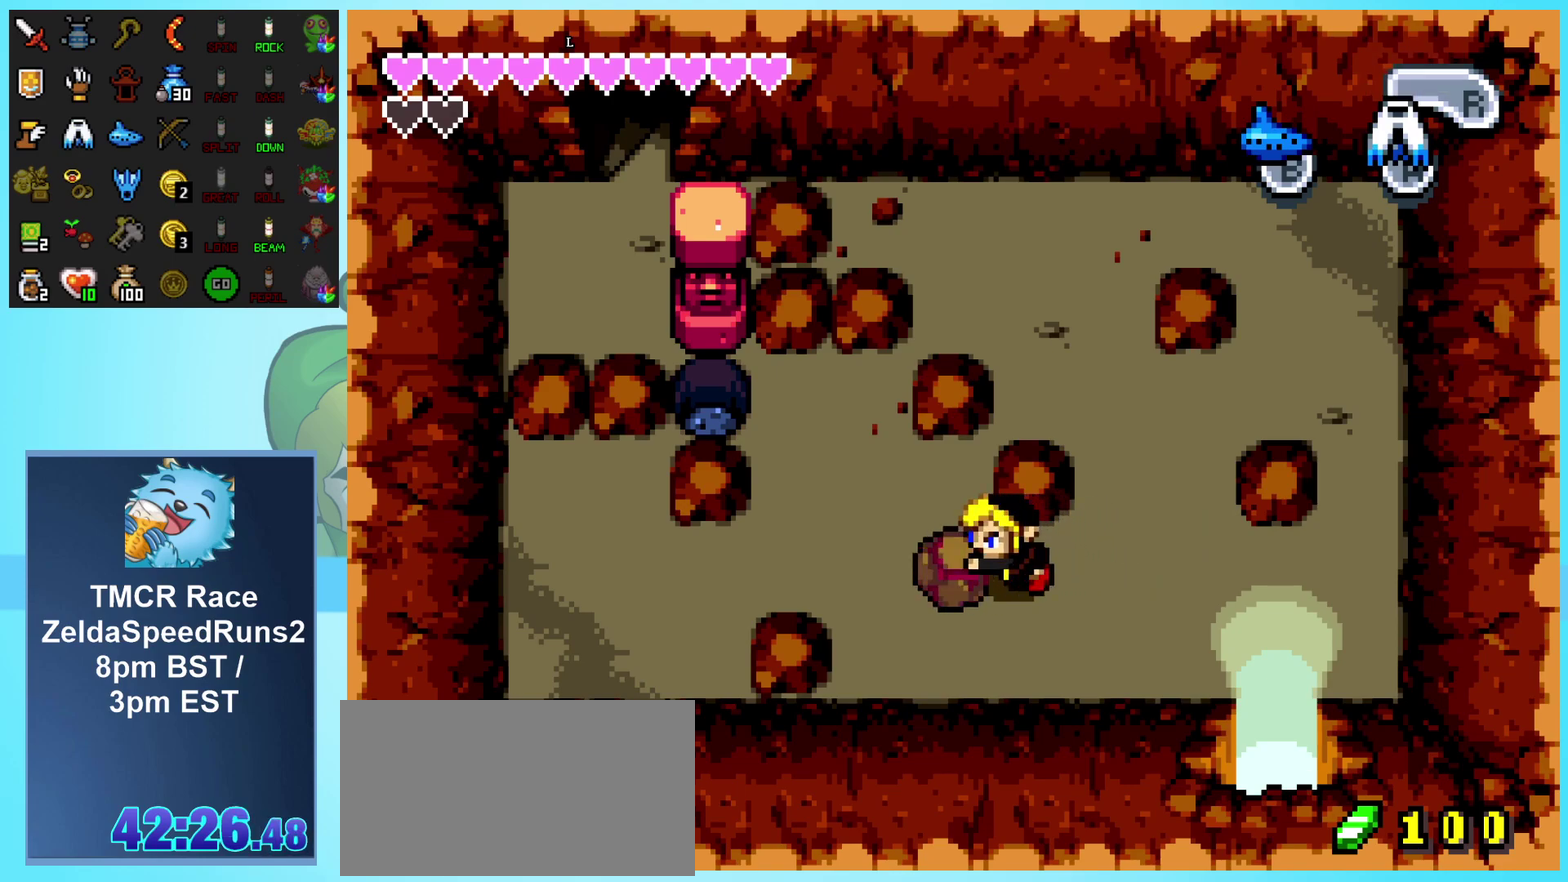
{"buttons": ["DPAD_LEFT"], "events": []}
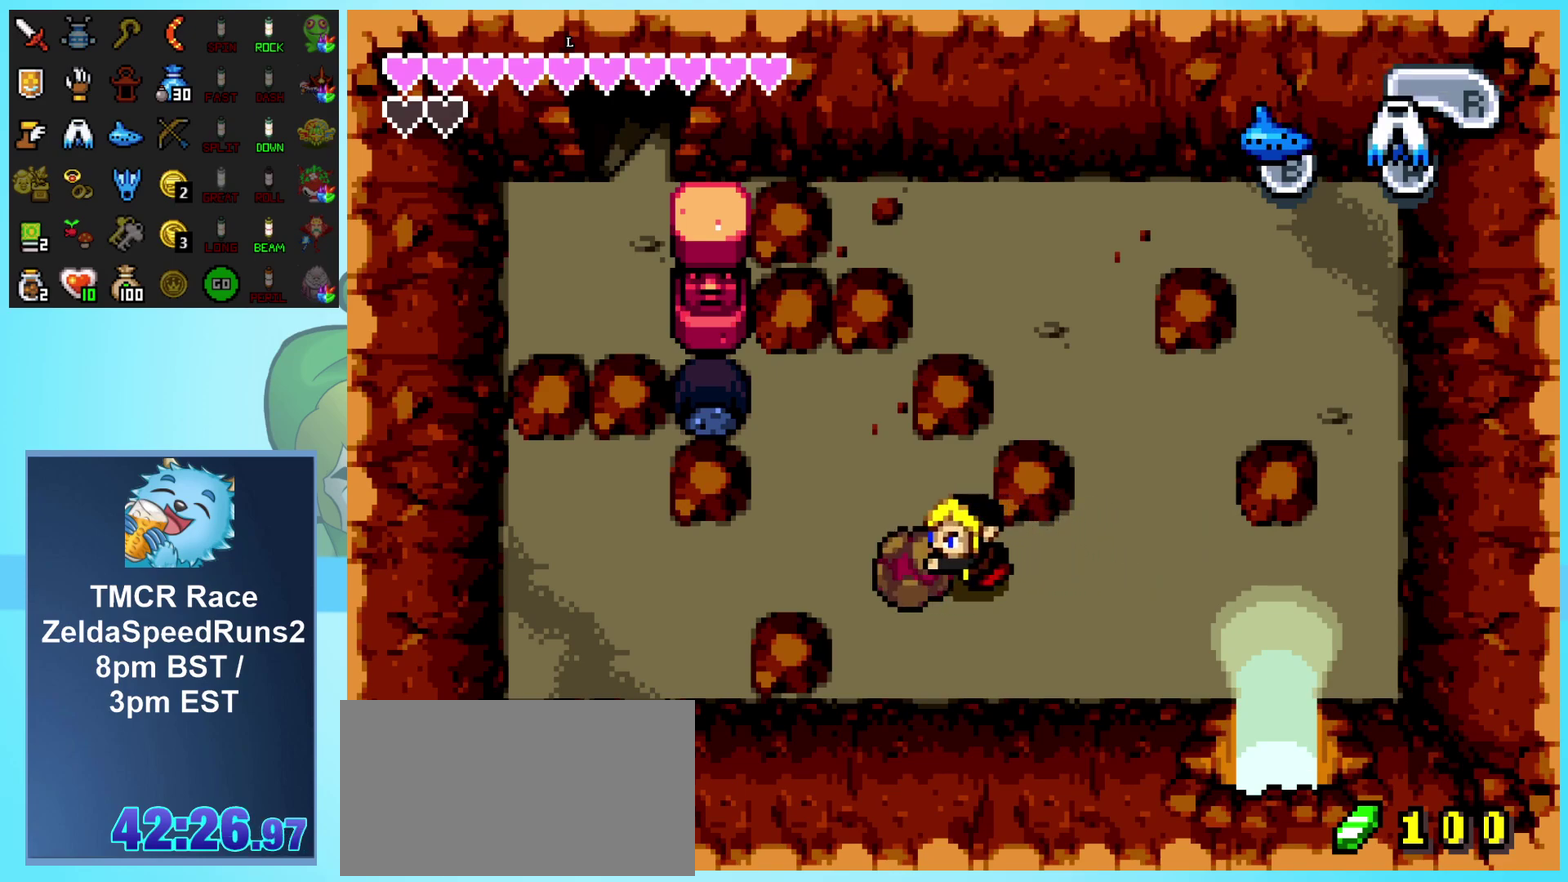
{"buttons": ["DPAD_DOWN"], "events": [[33, "DPAD_LEFT", "up"], [267, "DPAD_DOWN", "down"]]}
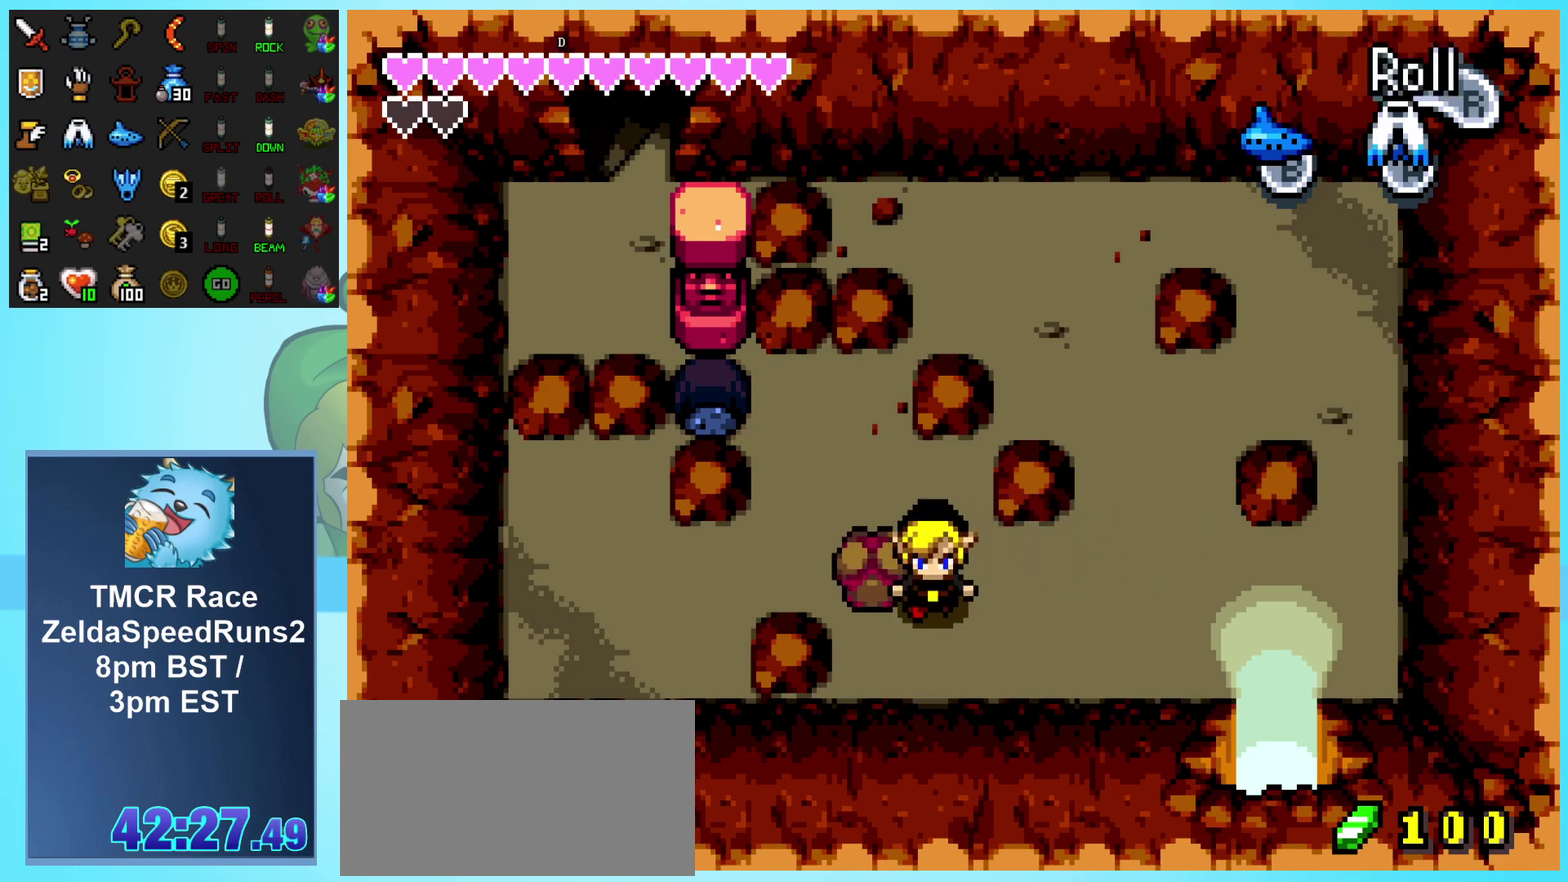
{"buttons": ["DPAD_UP"]}
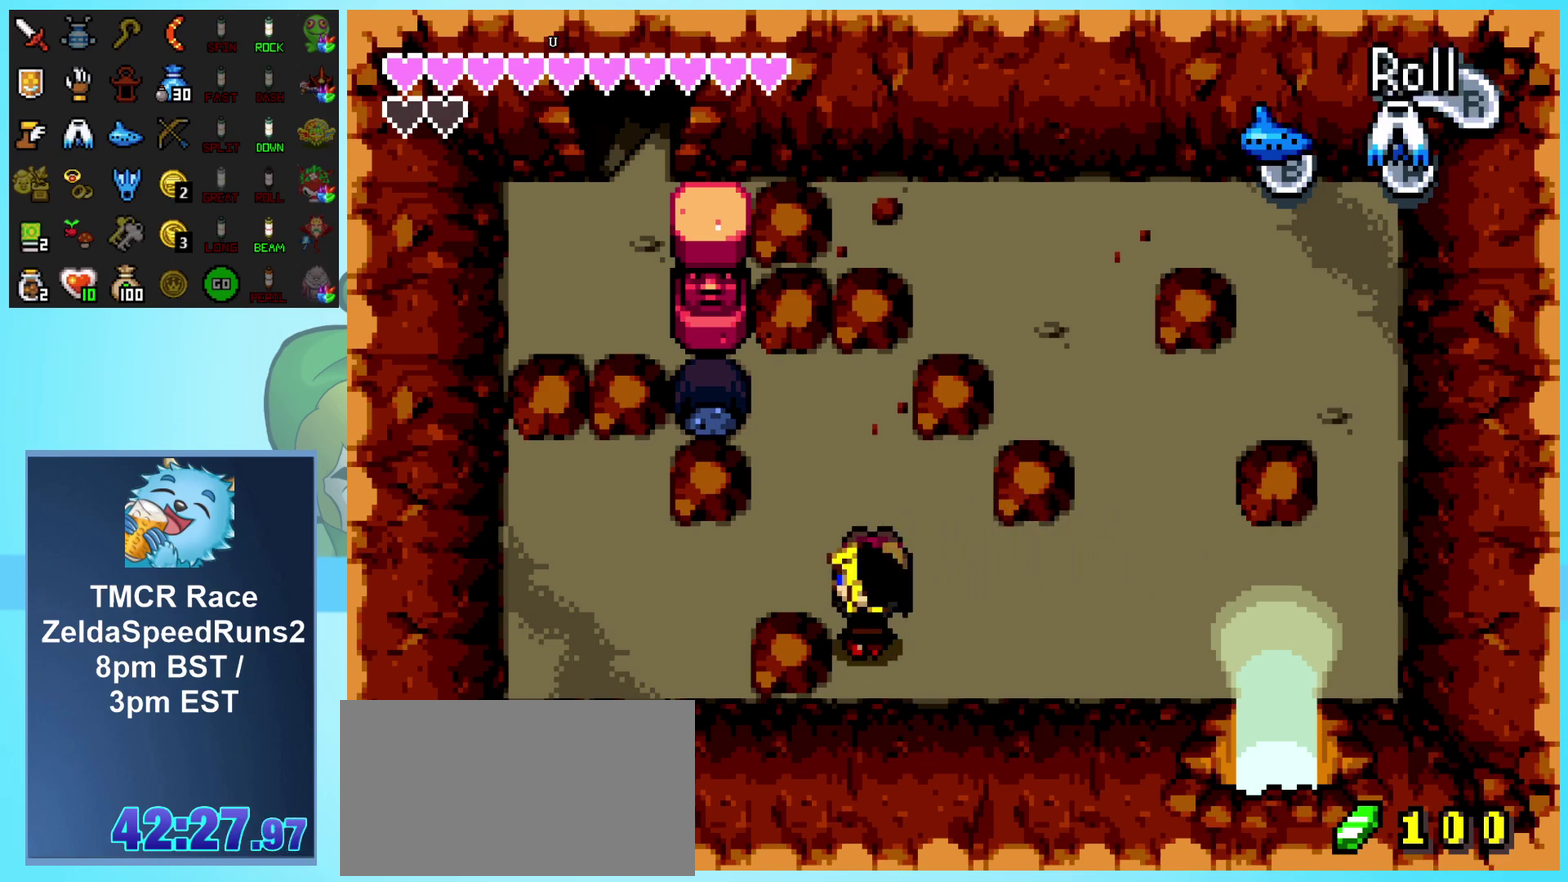
{"buttons": ["DPAD_UP"], "events": []}
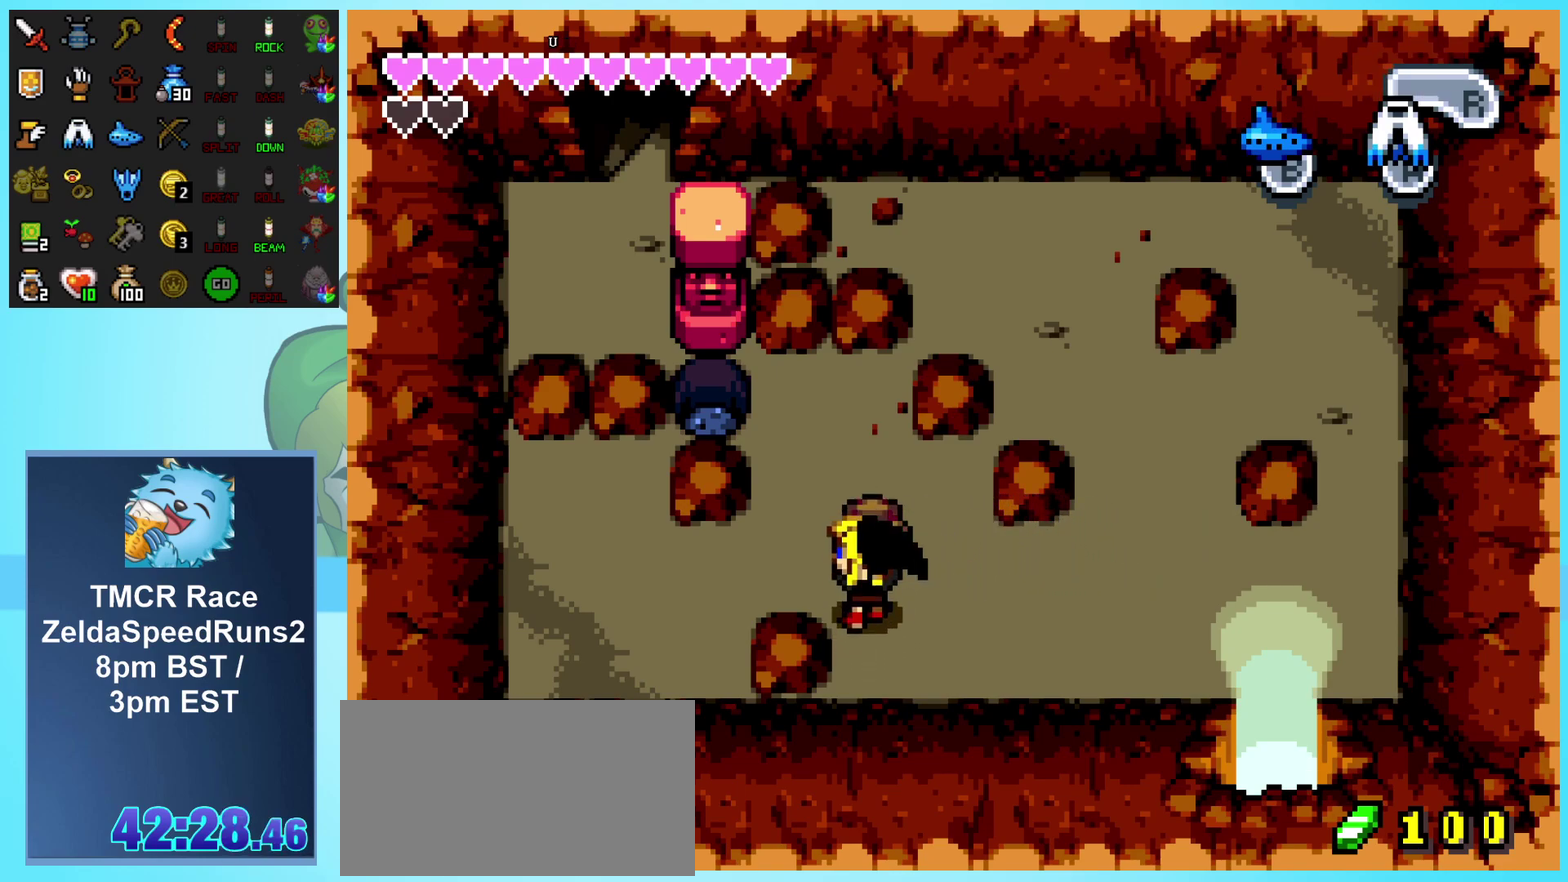
{"buttons": ["DPAD_RIGHT"], "events": [[117, "DPAD_UP", "up"], [317, "DPAD_RIGHT", "down"]]}
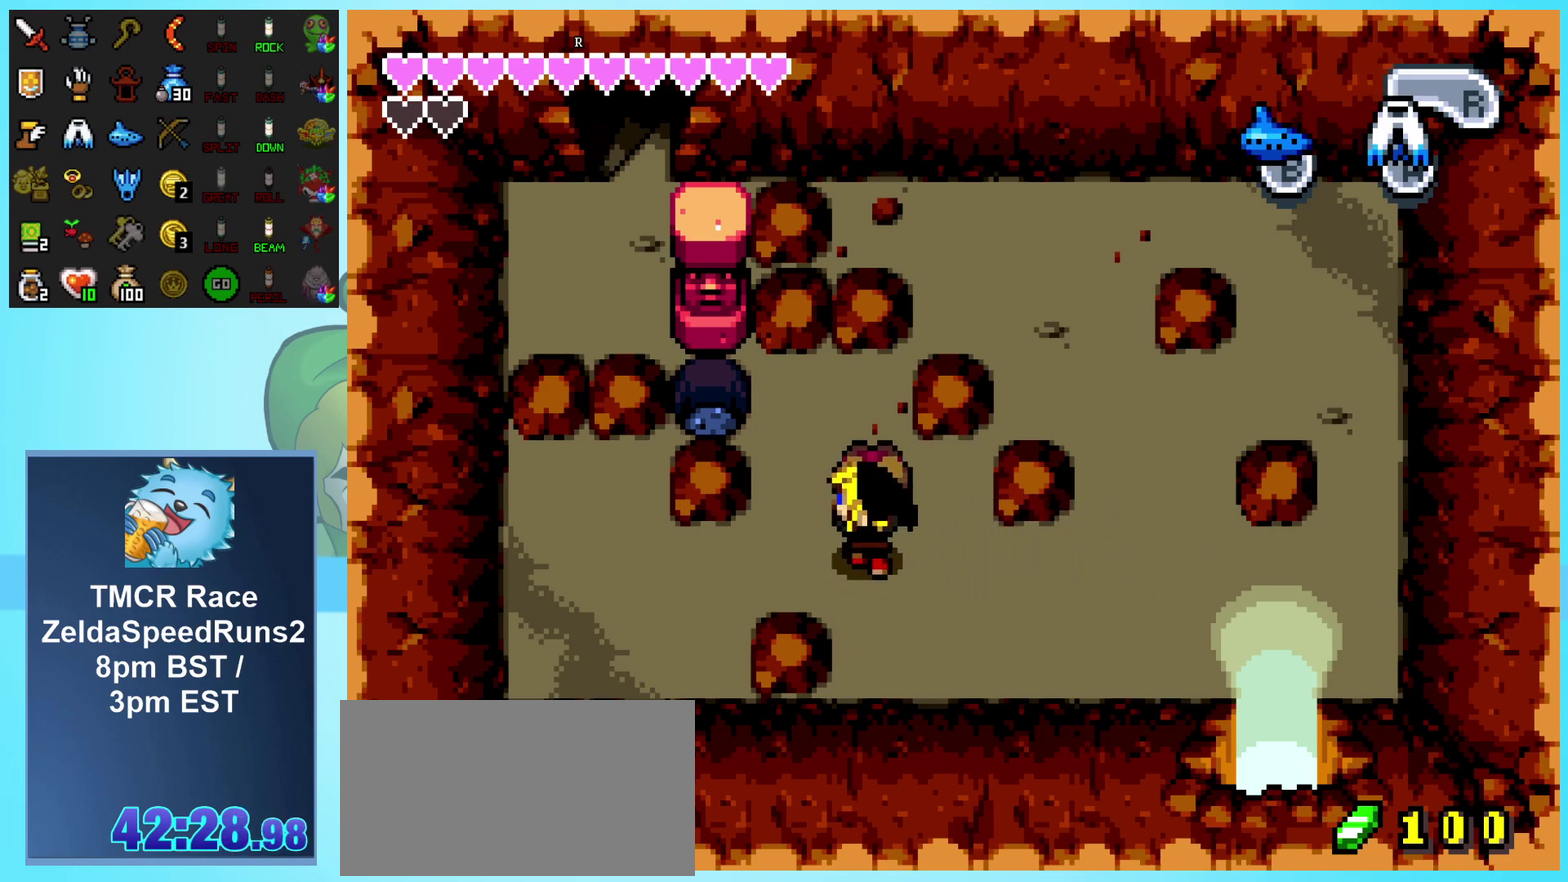
{"buttons": ["DPAD_LEFT"], "events": [[167, "DPAD_UP", "down"], [333, "DPAD_RIGHT", "up"], [400, "DPAD_LEFT", "down"], [450, "DPAD_UP", "up"]]}
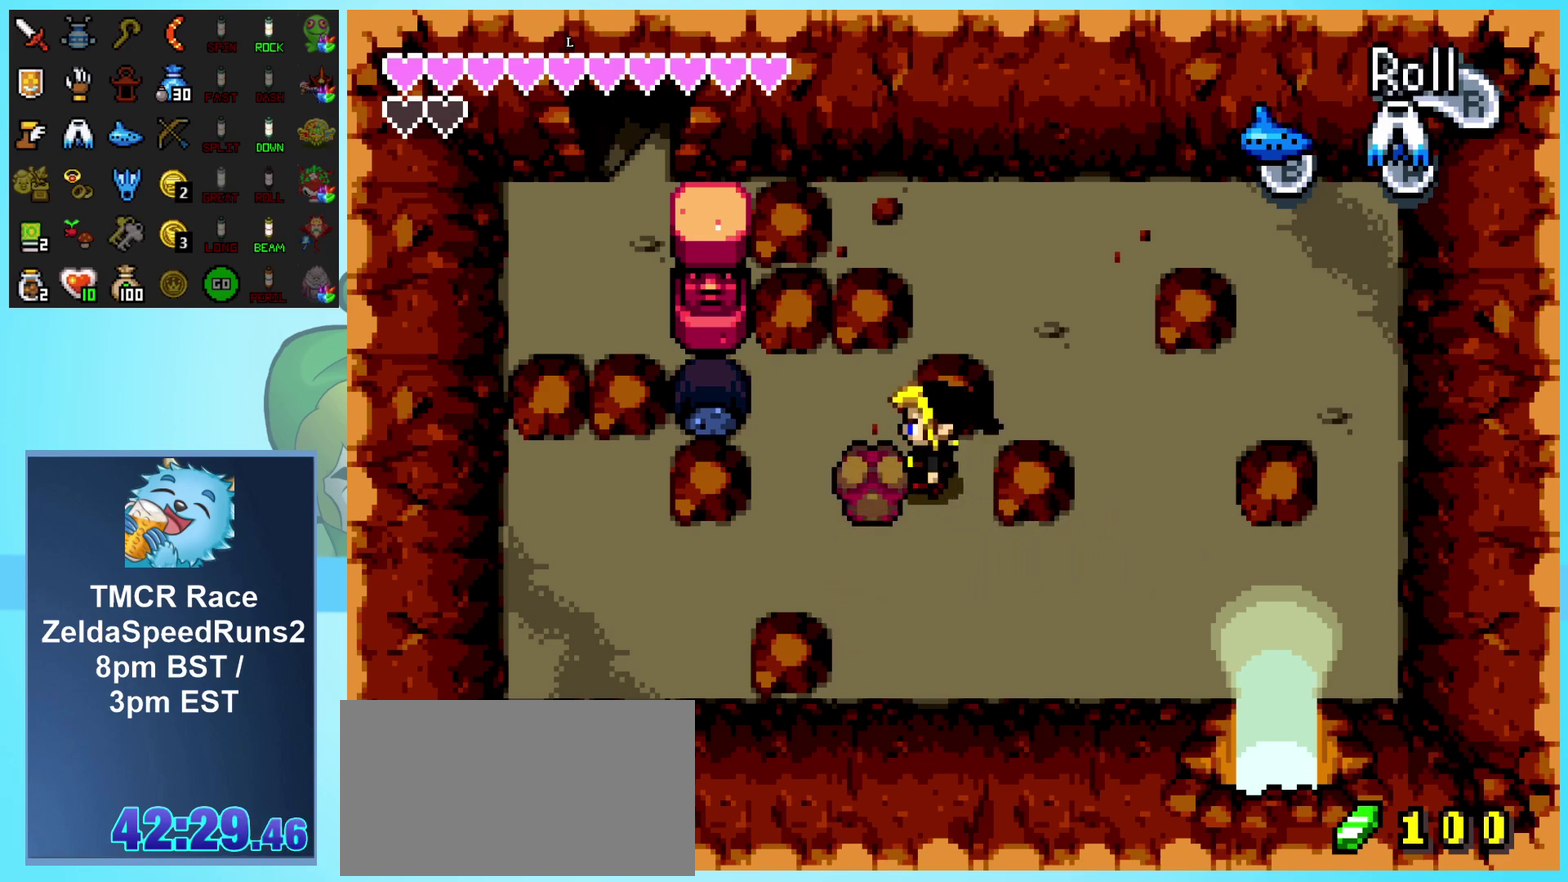
{"buttons": ["DPAD_LEFT"], "events": []}
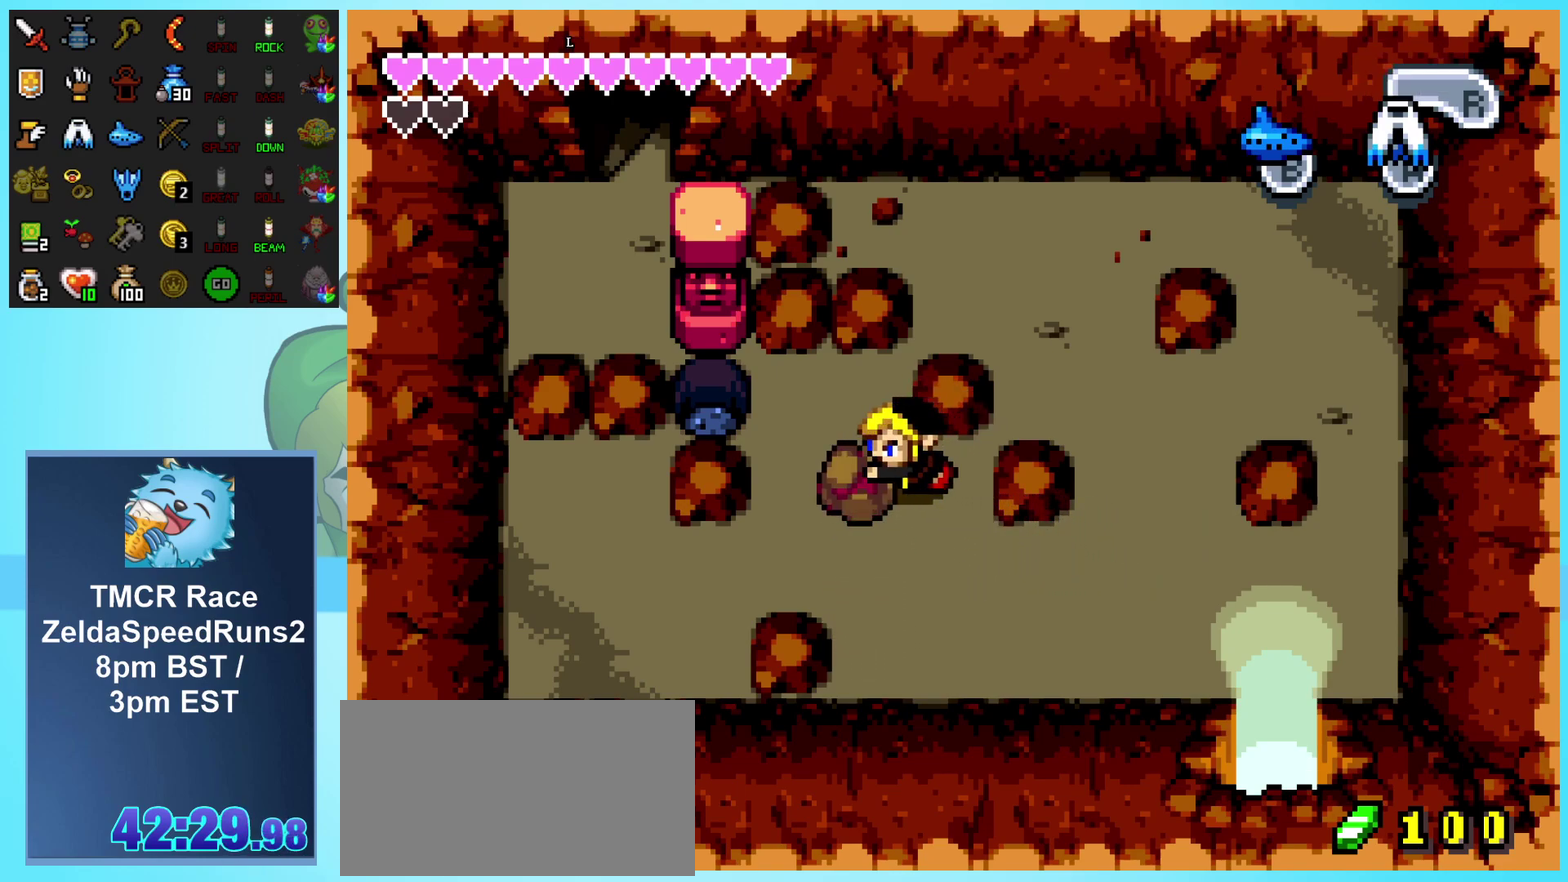
{"buttons": ["DPAD_DOWN"], "events": [[233, "DPAD_LEFT", "up"], [400, "DPAD_DOWN", "down"]]}
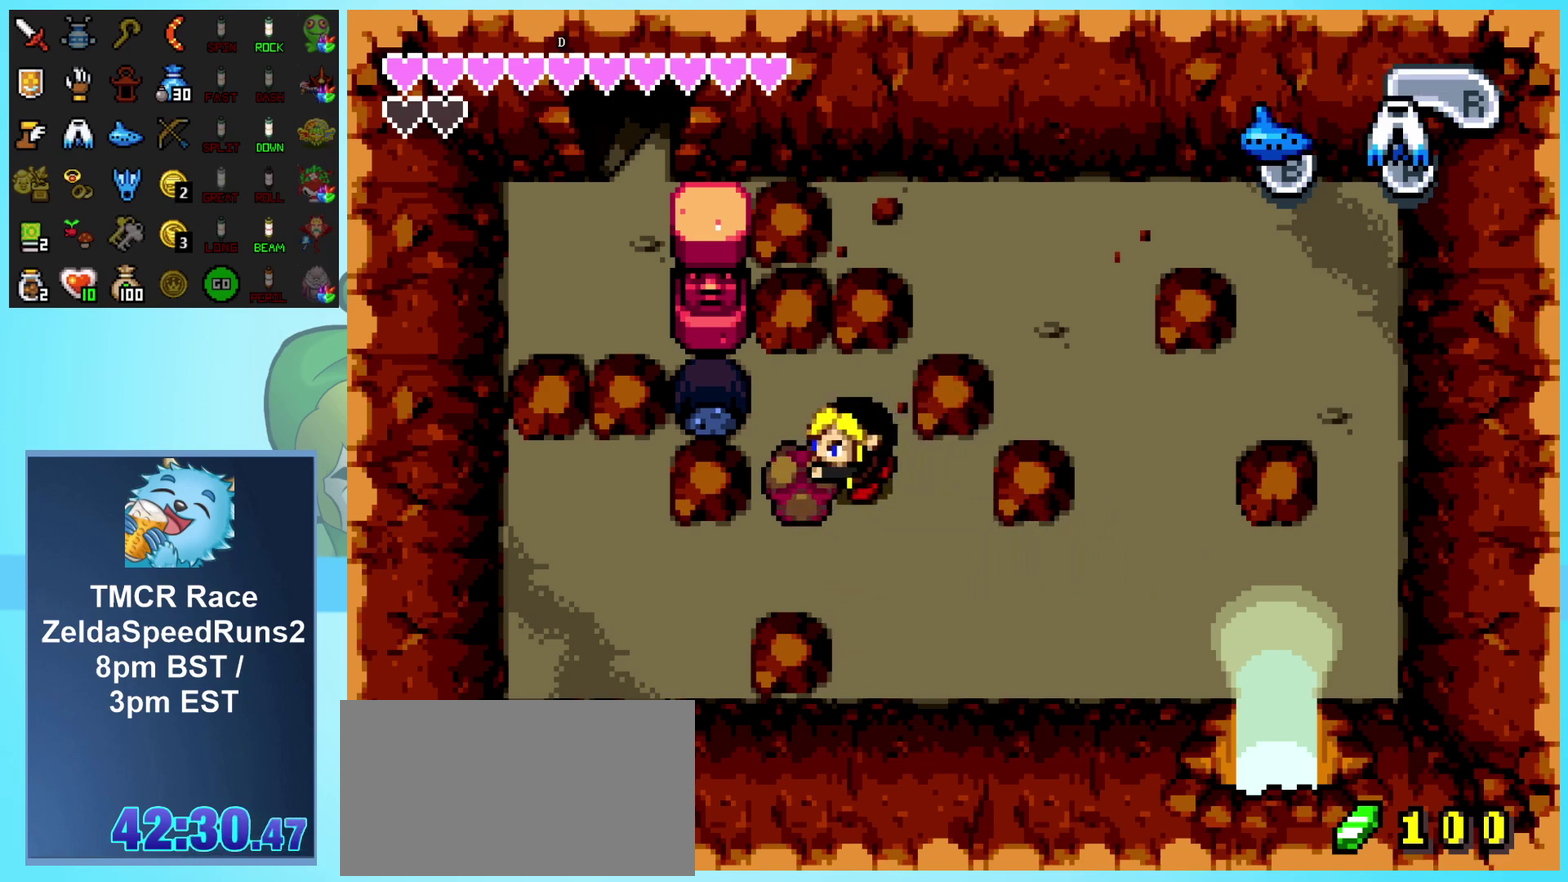
{"buttons": ["DPAD_LEFT"]}
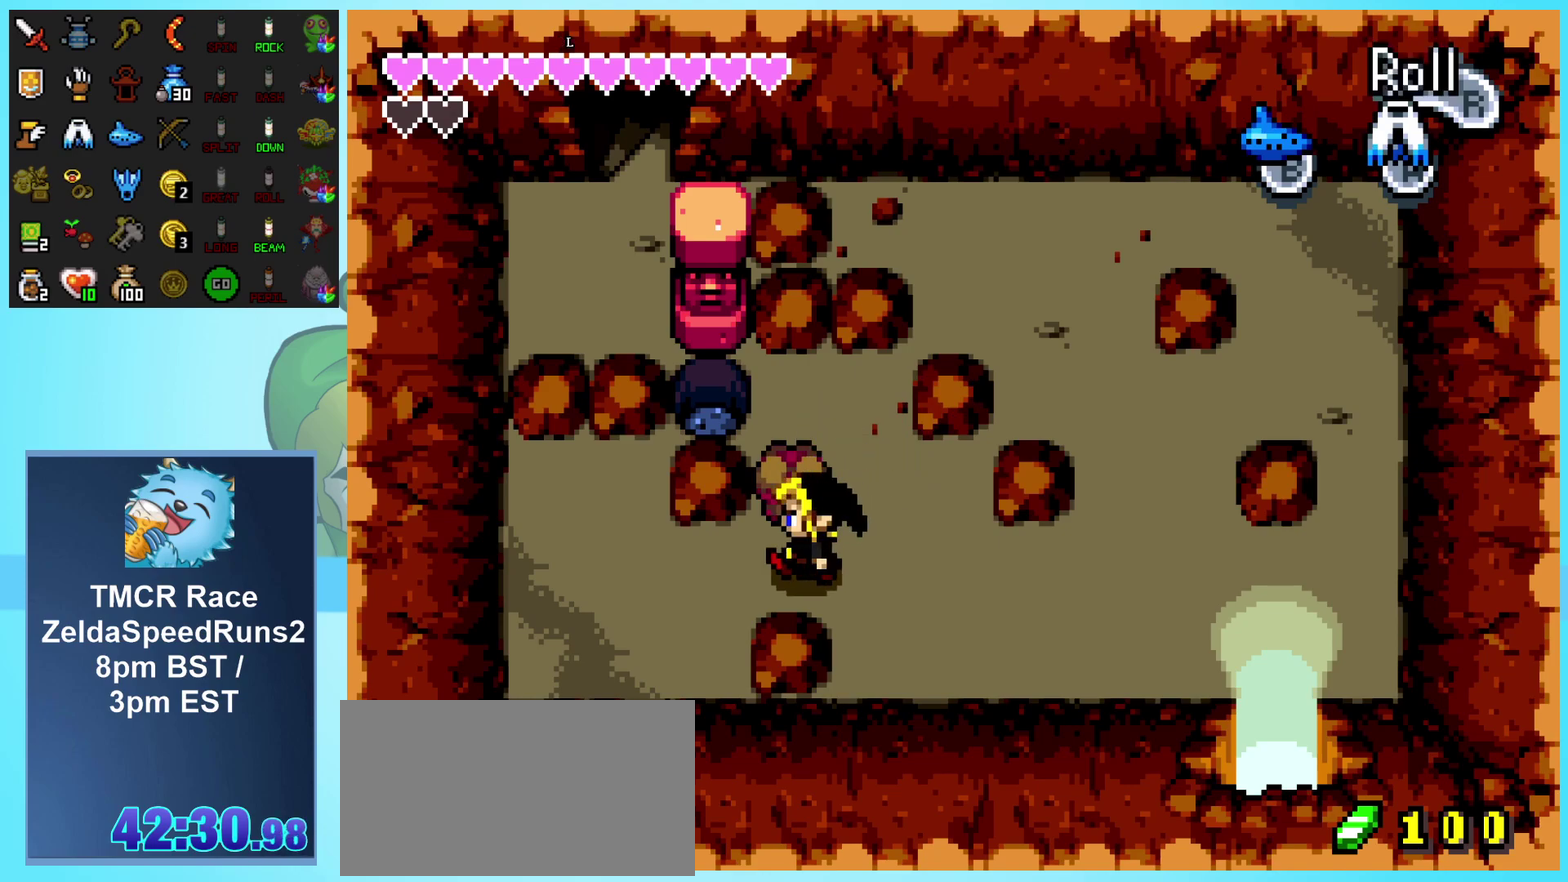
{"buttons": ["DPAD_UP"], "events": [[17, "DPAD_UP", "down"], [50, "DPAD_LEFT", "up"]]}
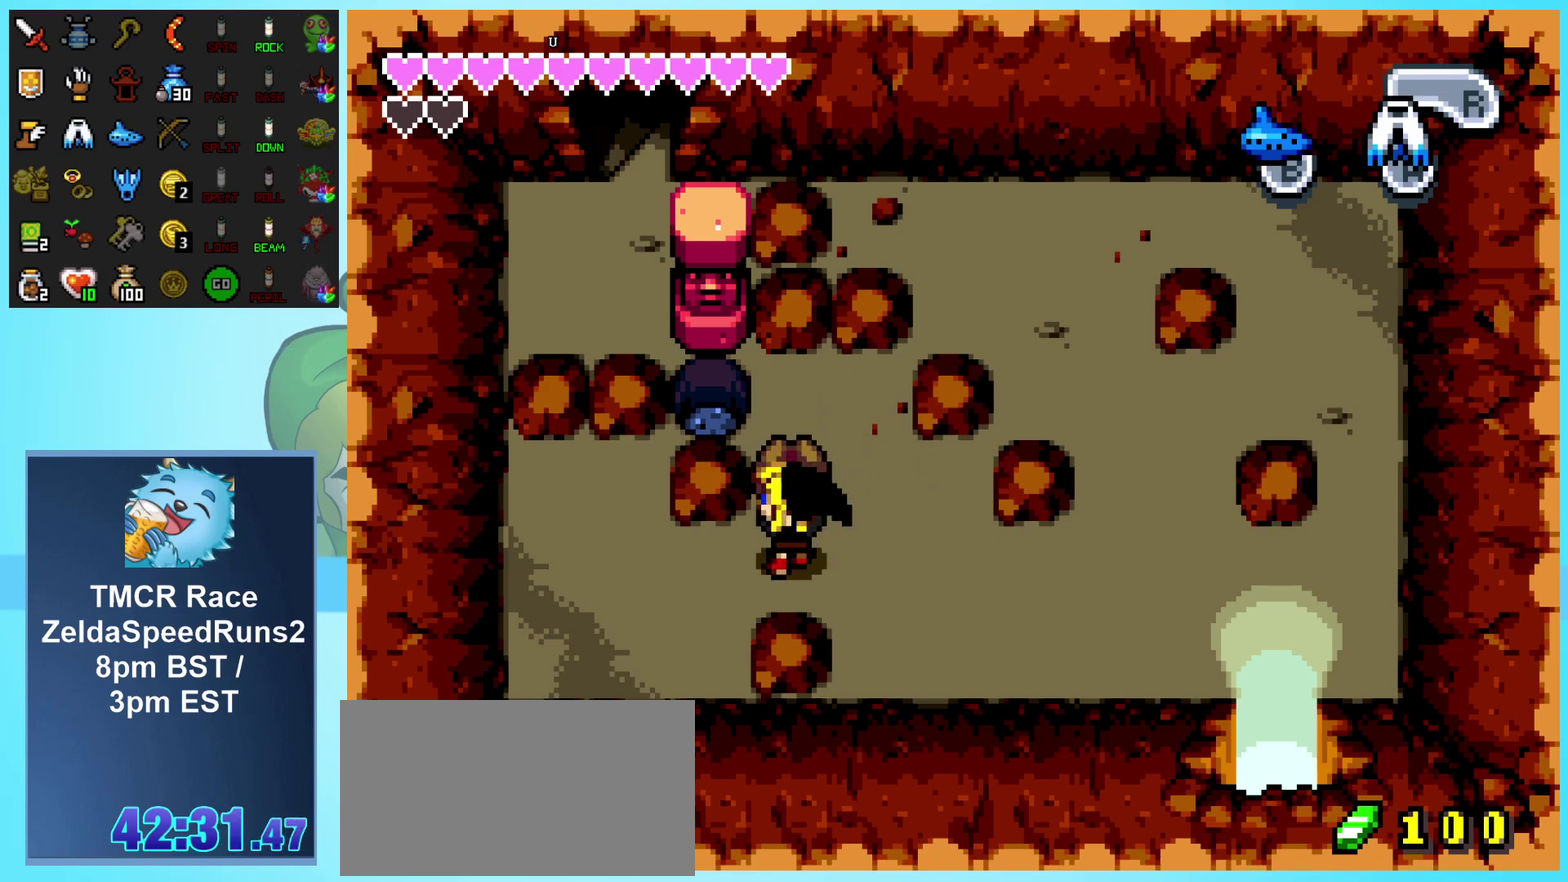
{"buttons": [], "events": [[433, "DPAD_UP", "up"]]}
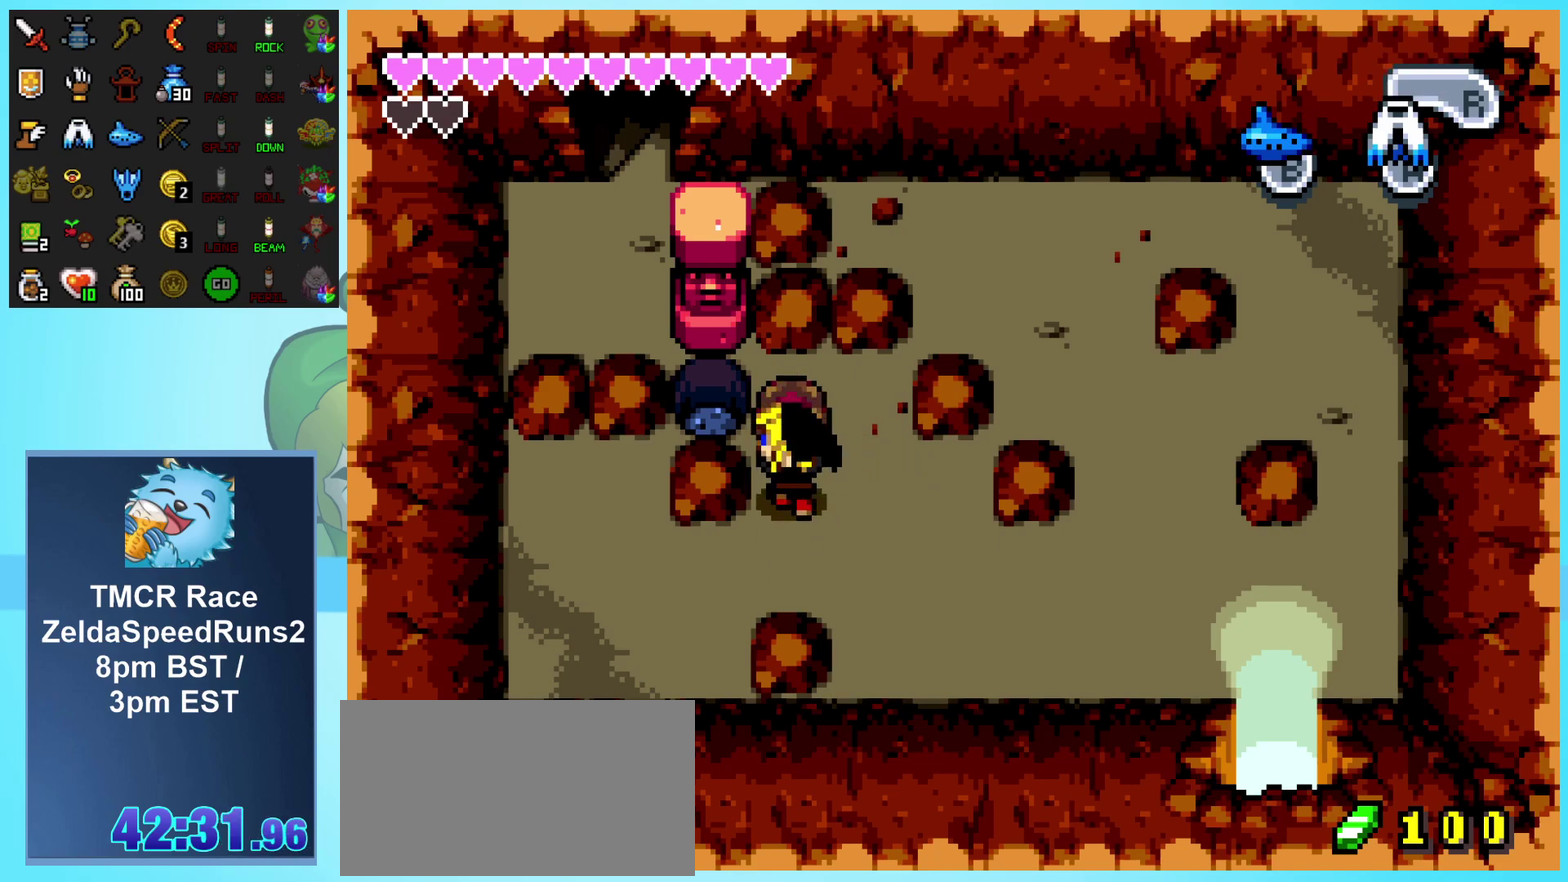
{"buttons": ["DPAD_UP", "DPAD_RIGHT"], "events": [[117, "DPAD_RIGHT", "down"], [467, "DPAD_UP", "down"]]}